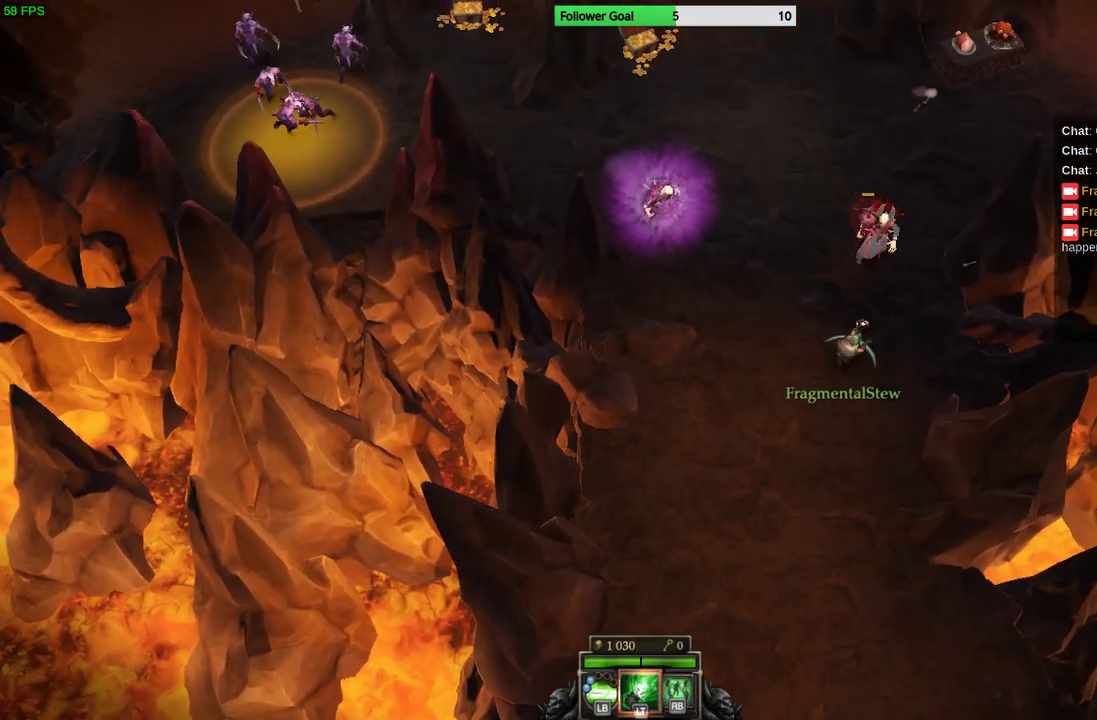
Gameplay with a controller (PlayStation layout); each line is a JSON object with the inputs held at the frame after it. "events" lists button and stick changes between this image and that frame as [ms after this image, input, new state], when the widget could be followed in between. Not read: R3.
{"buttons": [], "left_stick": "down-right", "right_stick": "up-right", "events": [[500, "left_stick", "down-right"]]}
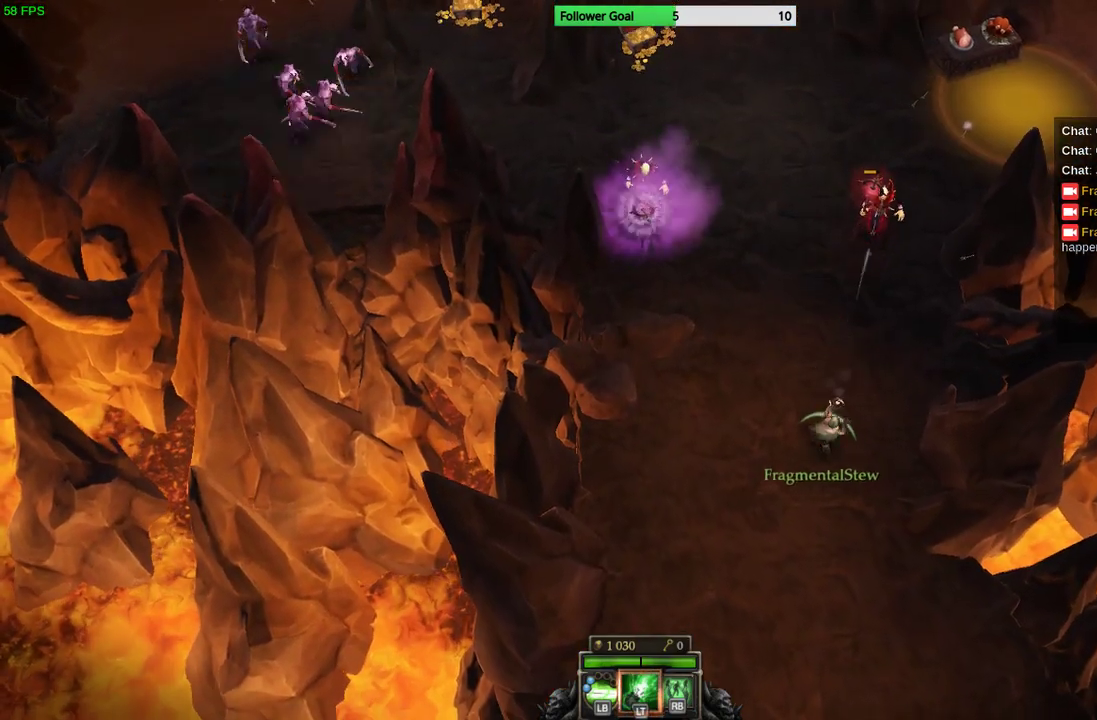
{"buttons": [], "left_stick": "up", "right_stick": "up", "events": [[133, "right_stick", "up"], [267, "left_stick", "right"], [400, "left_stick", "up"]]}
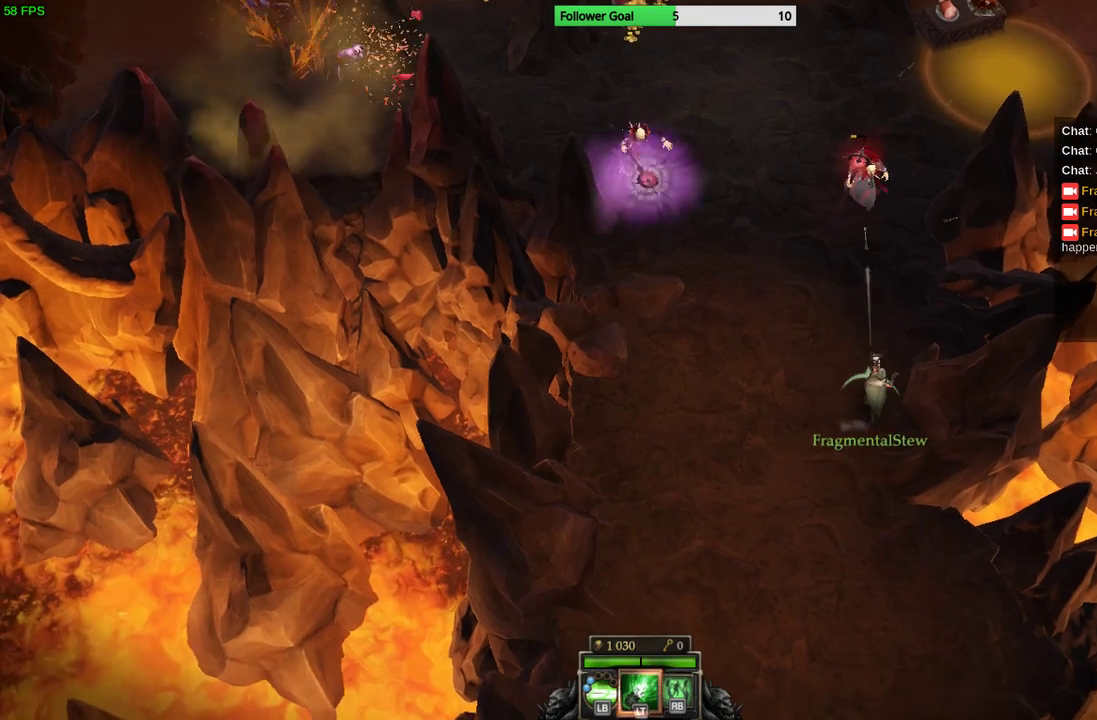
{"buttons": [], "left_stick": "up-left", "right_stick": "up", "events": [[100, "left_stick", "up-left"]]}
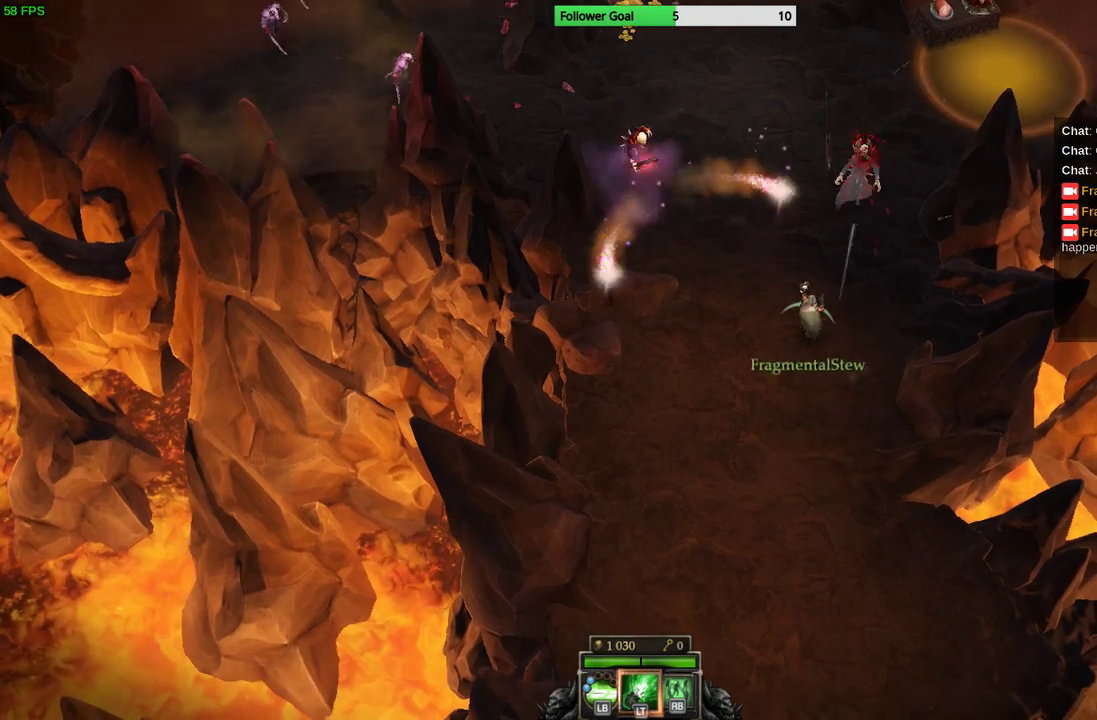
{"buttons": [], "left_stick": "up-left", "right_stick": "up-left", "events": [[67, "left_stick", "down-left"], [333, "right_stick", "up-left"], [467, "left_stick", "up-left"]]}
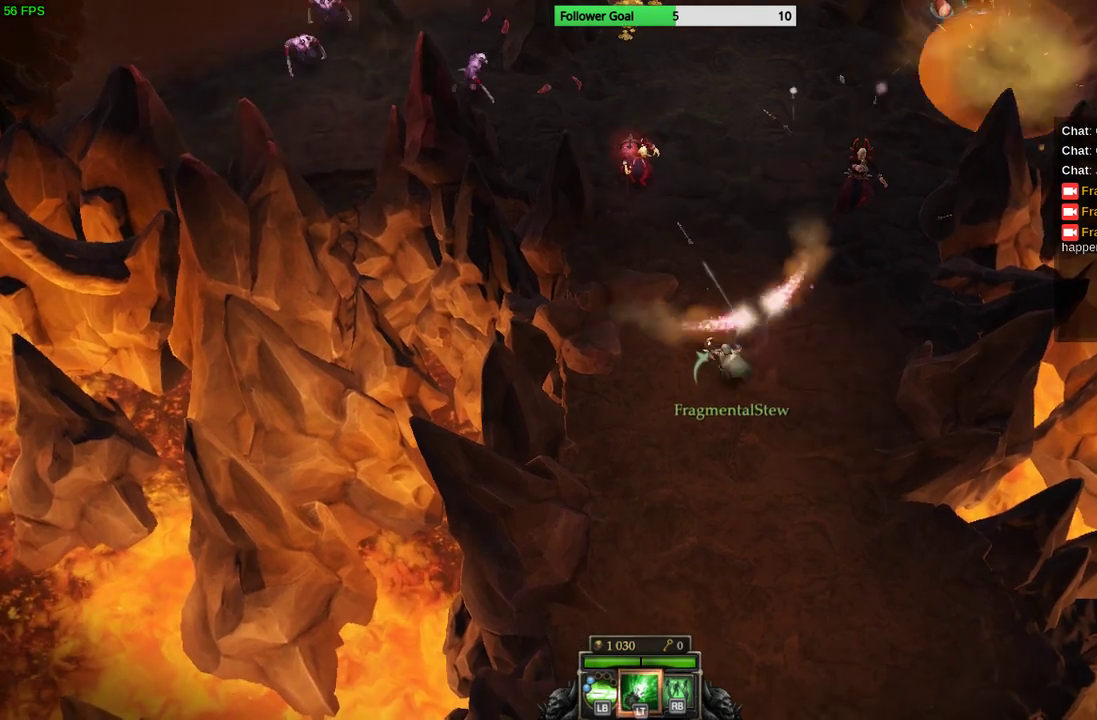
{"buttons": [], "left_stick": "up", "right_stick": "up-left", "events": [[100, "left_stick", "up"], [267, "left_stick", "up-left"], [500, "left_stick", "up"]]}
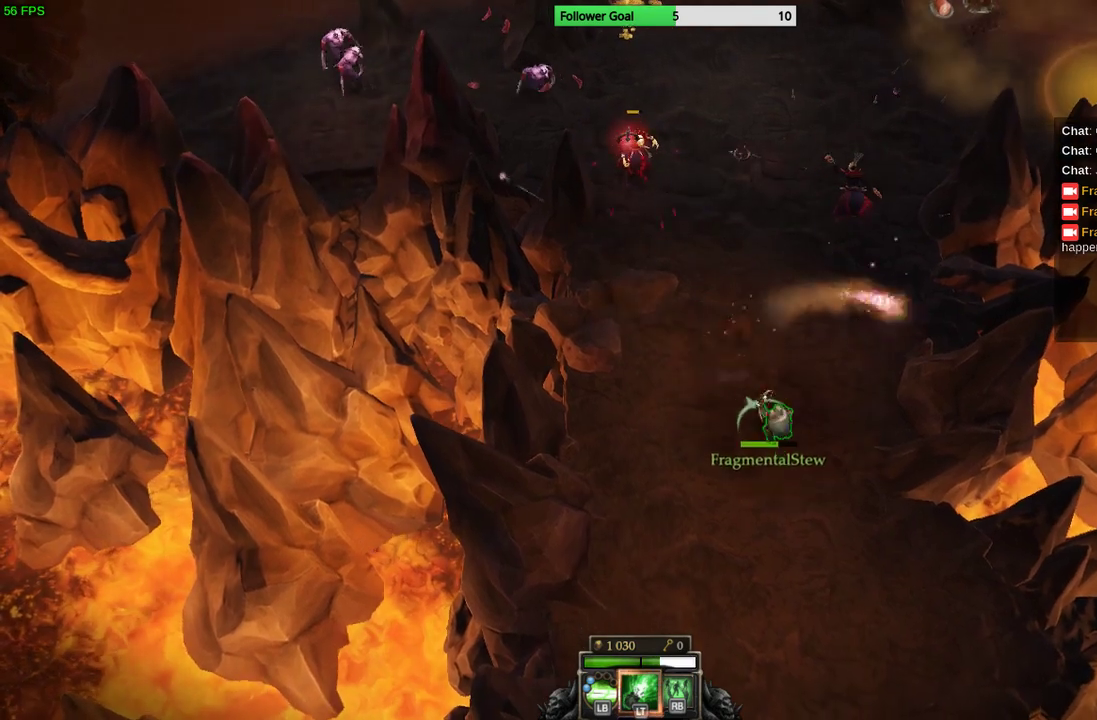
{"buttons": [], "left_stick": "up", "right_stick": "up-left", "events": []}
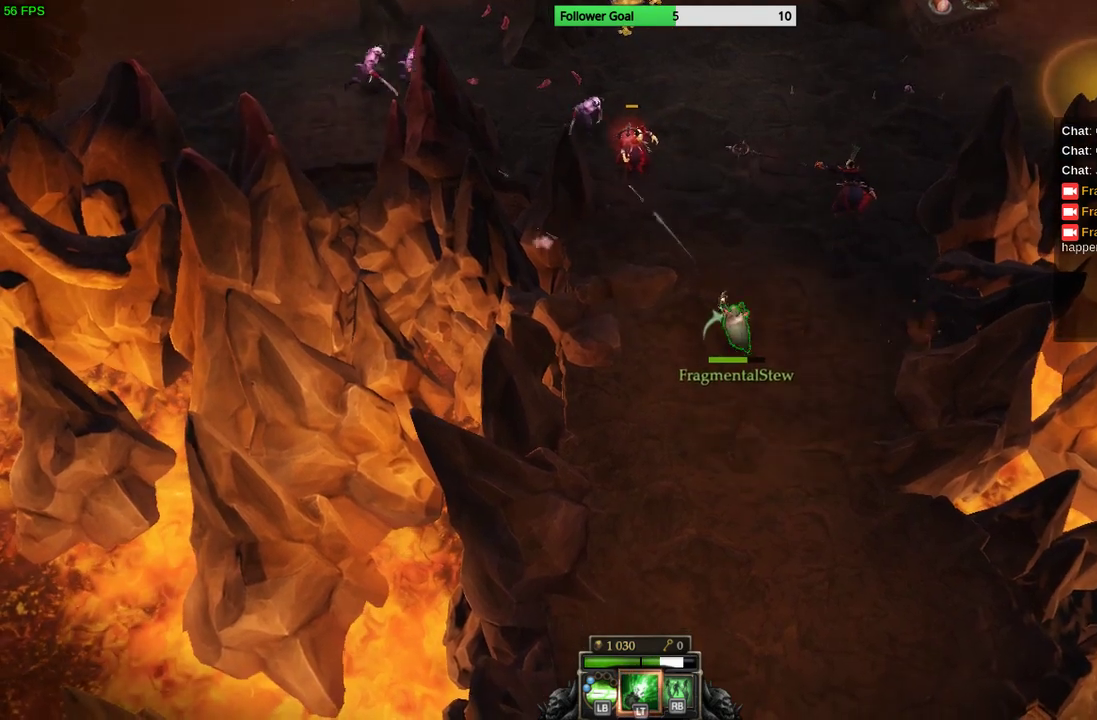
{"buttons": [], "left_stick": "up", "right_stick": "up-left", "events": []}
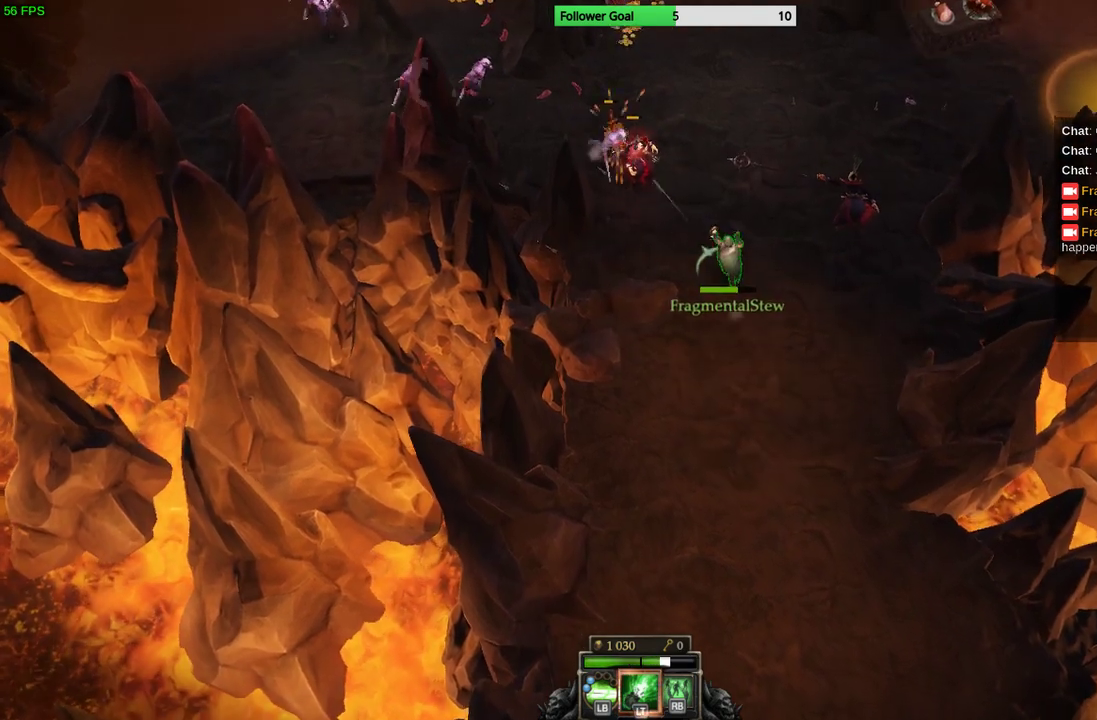
{"buttons": [], "left_stick": "down-right", "right_stick": "up-left", "events": [[167, "left_stick", "down-right"]]}
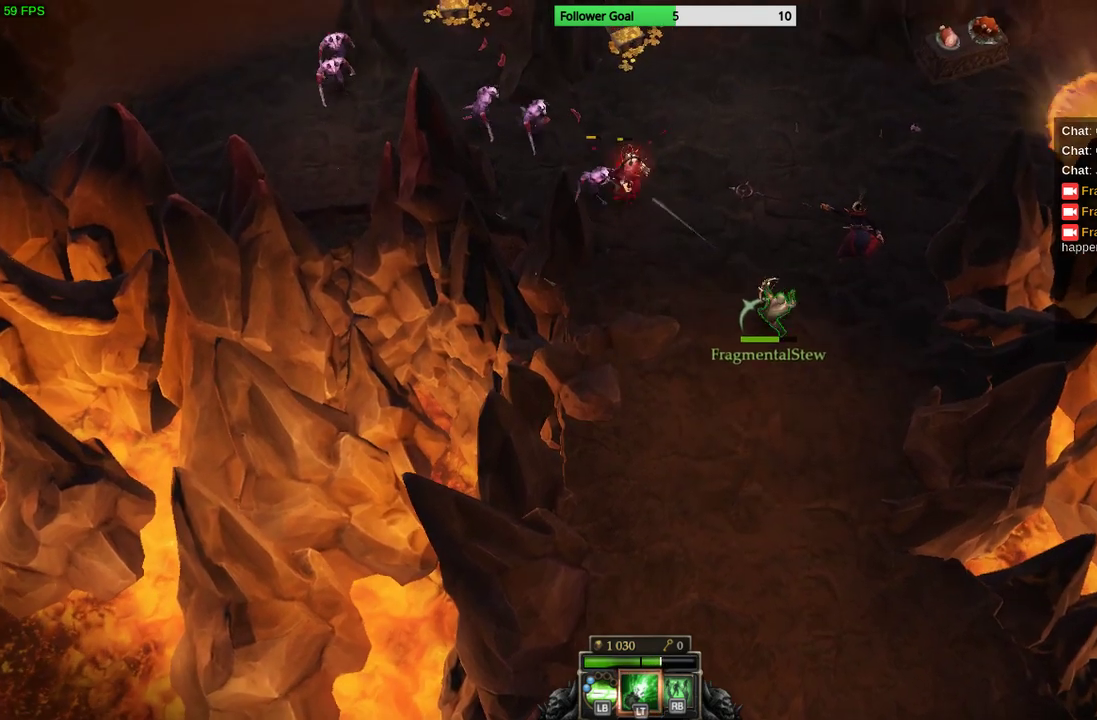
{"buttons": [], "left_stick": "up-left", "right_stick": "up-left", "events": [[200, "left_stick", "center"], [267, "left_stick", "up-left"]]}
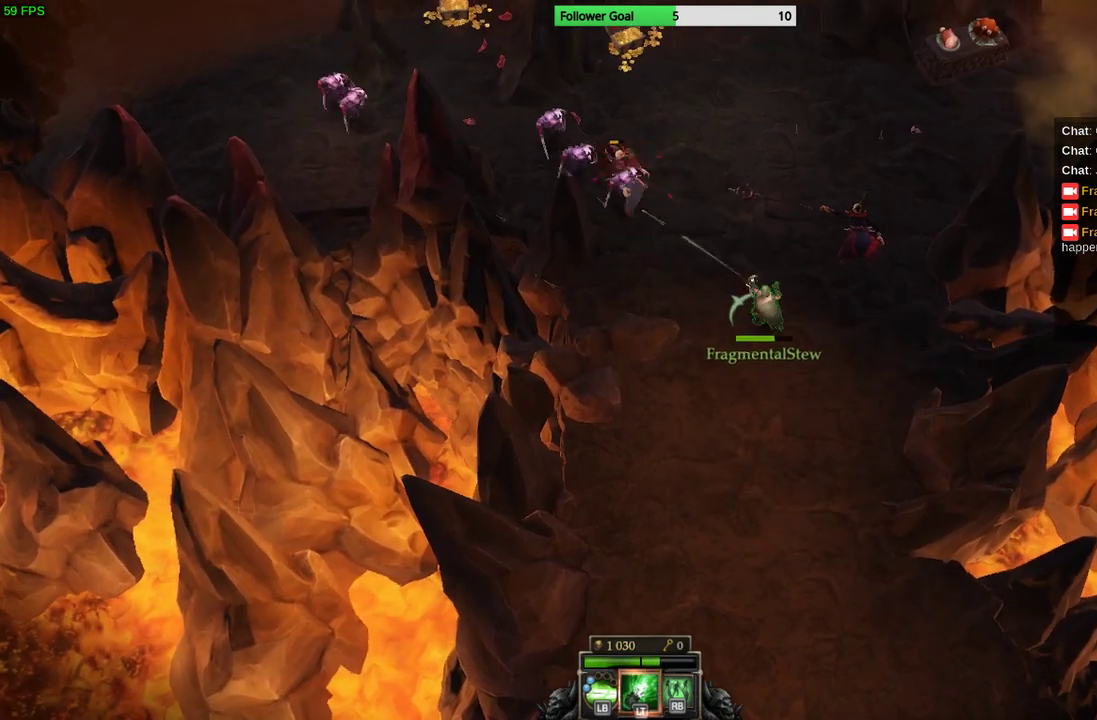
{"buttons": [], "left_stick": "down-right", "right_stick": "up-left", "events": [[300, "left_stick", "down-right"]]}
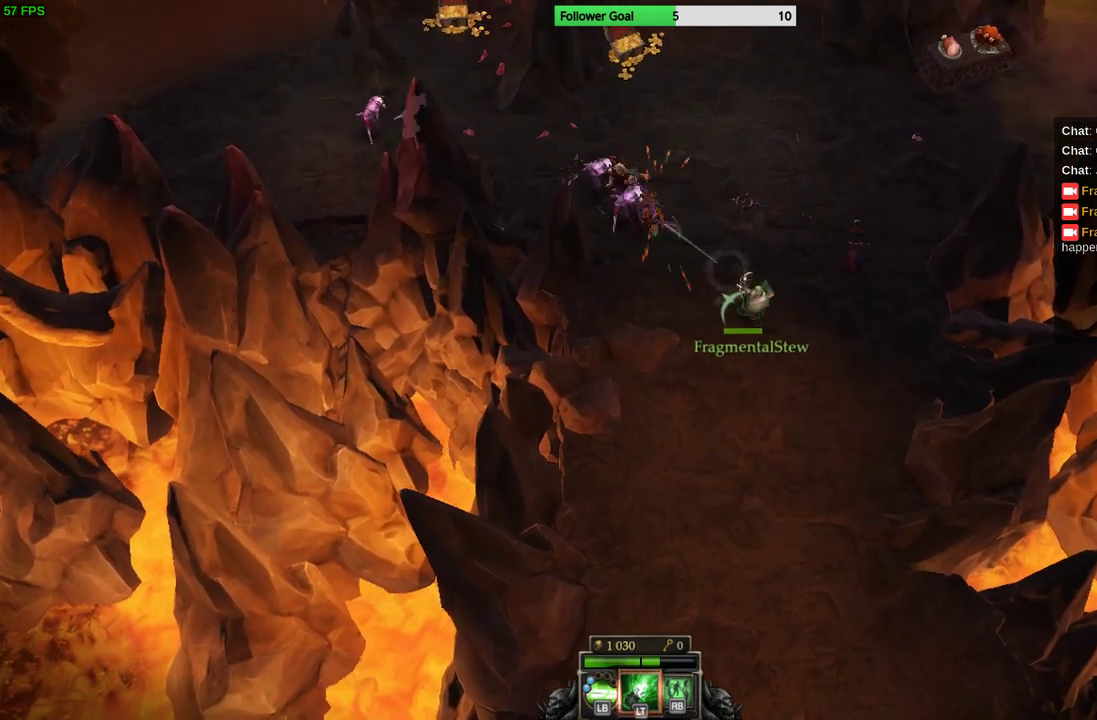
{"buttons": [], "left_stick": "up-left", "right_stick": "up-left", "events": [[67, "left_stick", "down"], [400, "left_stick", "up-left"]]}
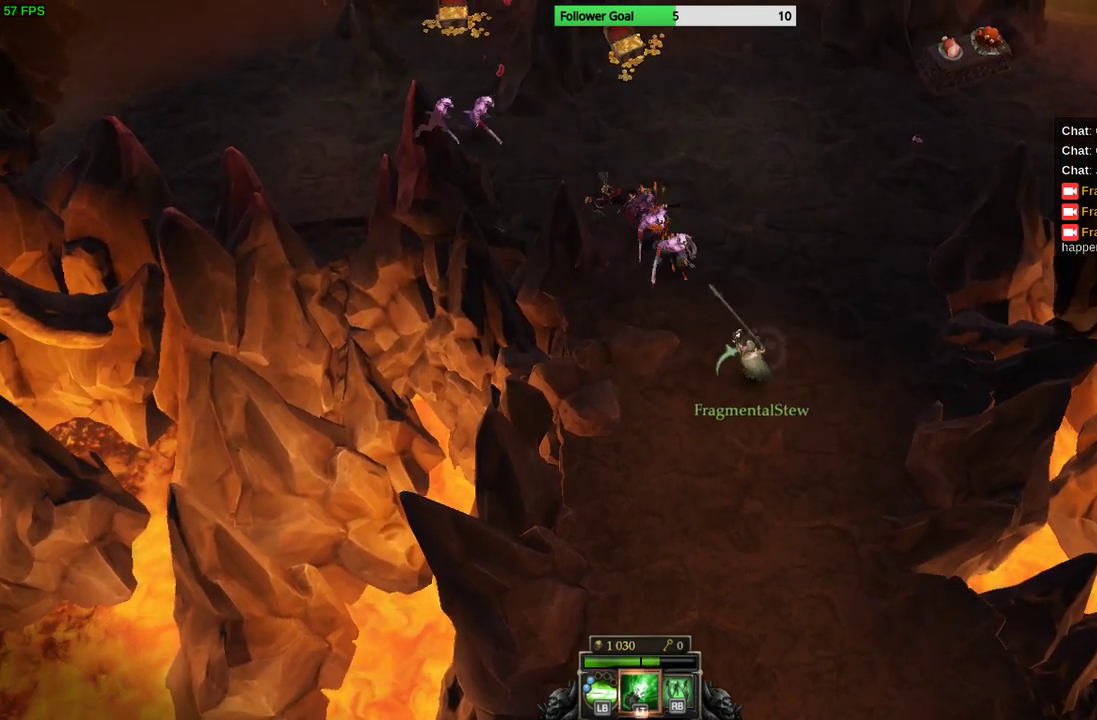
{"buttons": [], "left_stick": "down-right", "right_stick": "up-left", "events": [[133, "left_stick", "center"], [200, "left_stick", "down-right"]]}
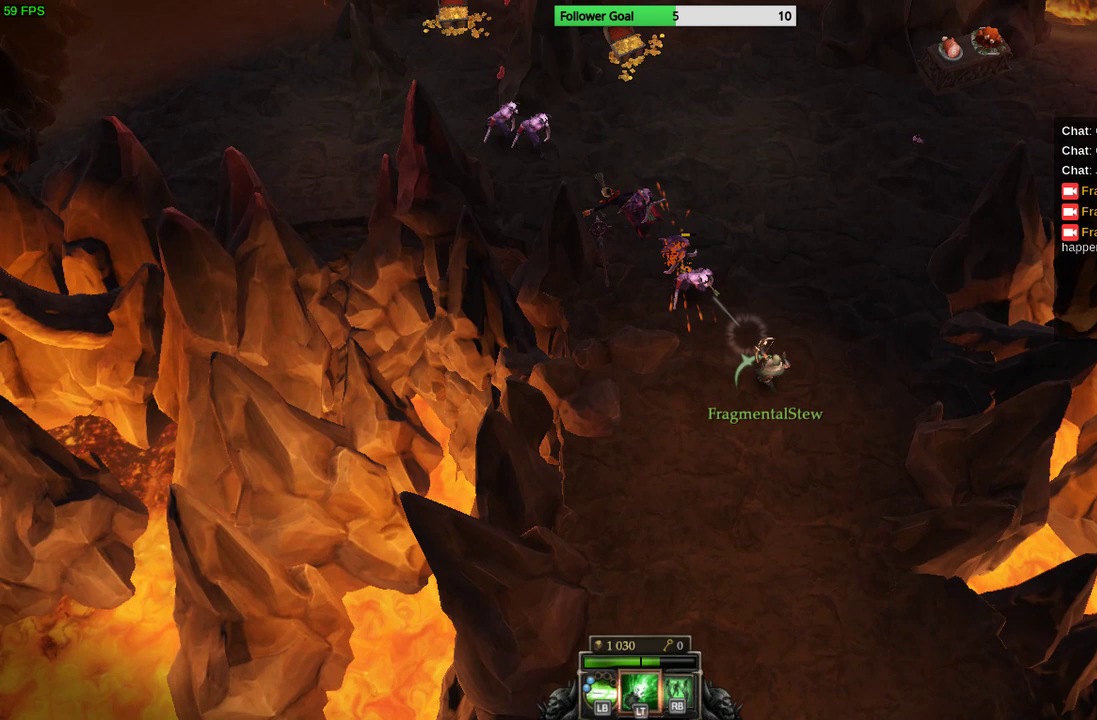
{"buttons": [], "left_stick": "down-right", "right_stick": "up-left", "events": [[67, "left_stick", "down"], [400, "left_stick", "down-right"]]}
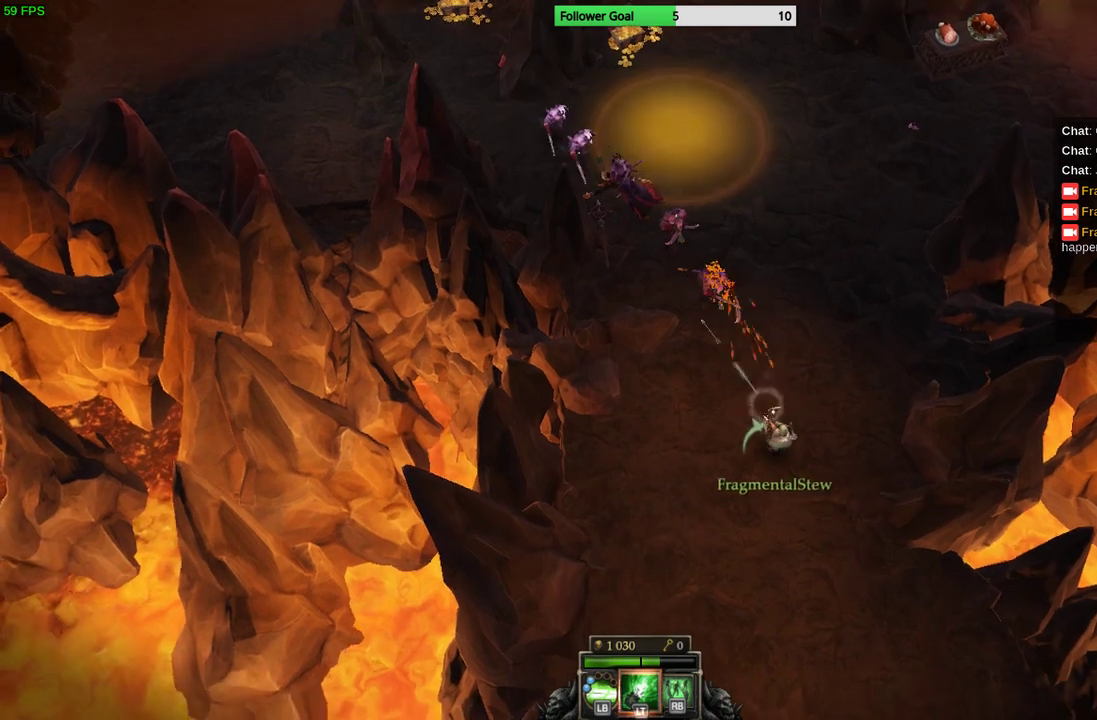
{"buttons": [], "left_stick": "up-left", "right_stick": "up-left", "events": [[33, "left_stick", "center"], [100, "left_stick", "up-right"], [300, "left_stick", "up"], [400, "left_stick", "up-left"]]}
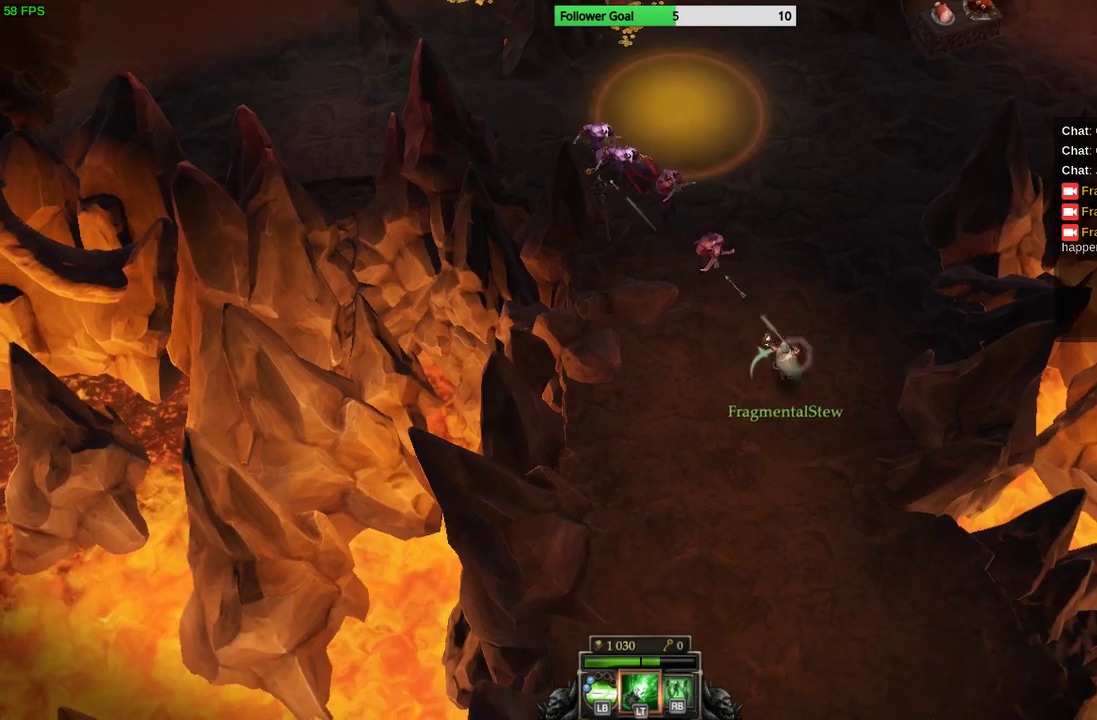
{"buttons": [], "left_stick": "center", "right_stick": "up-left", "events": [[200, "left_stick", "up"], [400, "left_stick", "center"]]}
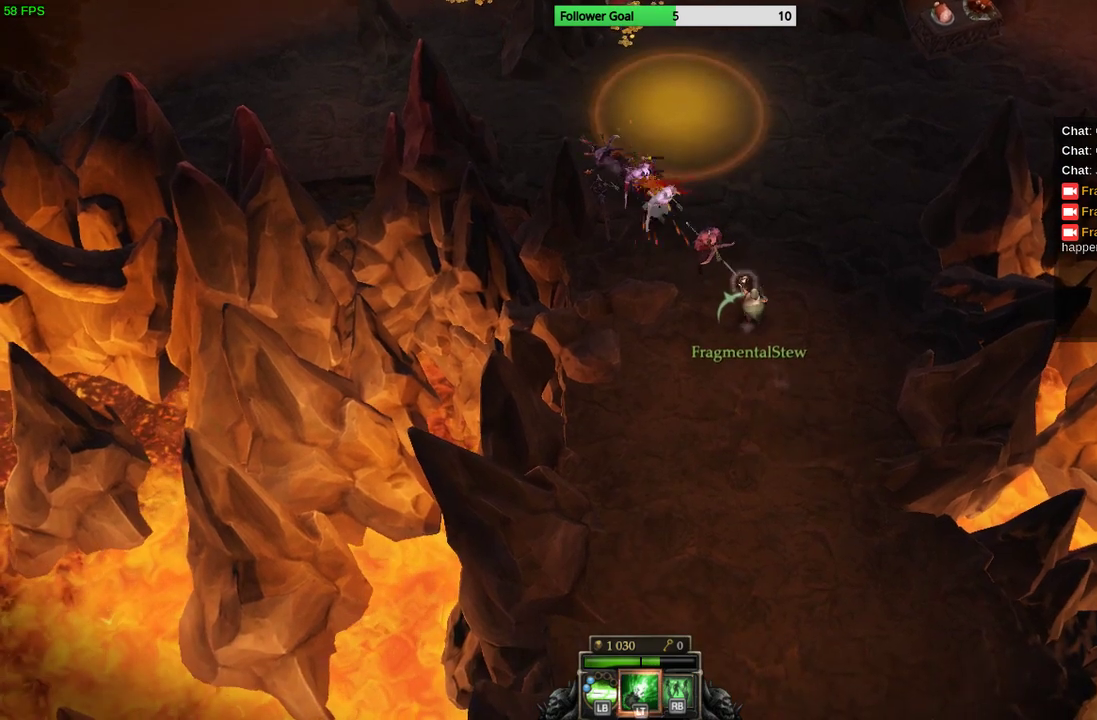
{"buttons": [], "left_stick": "center", "right_stick": "up-left", "events": []}
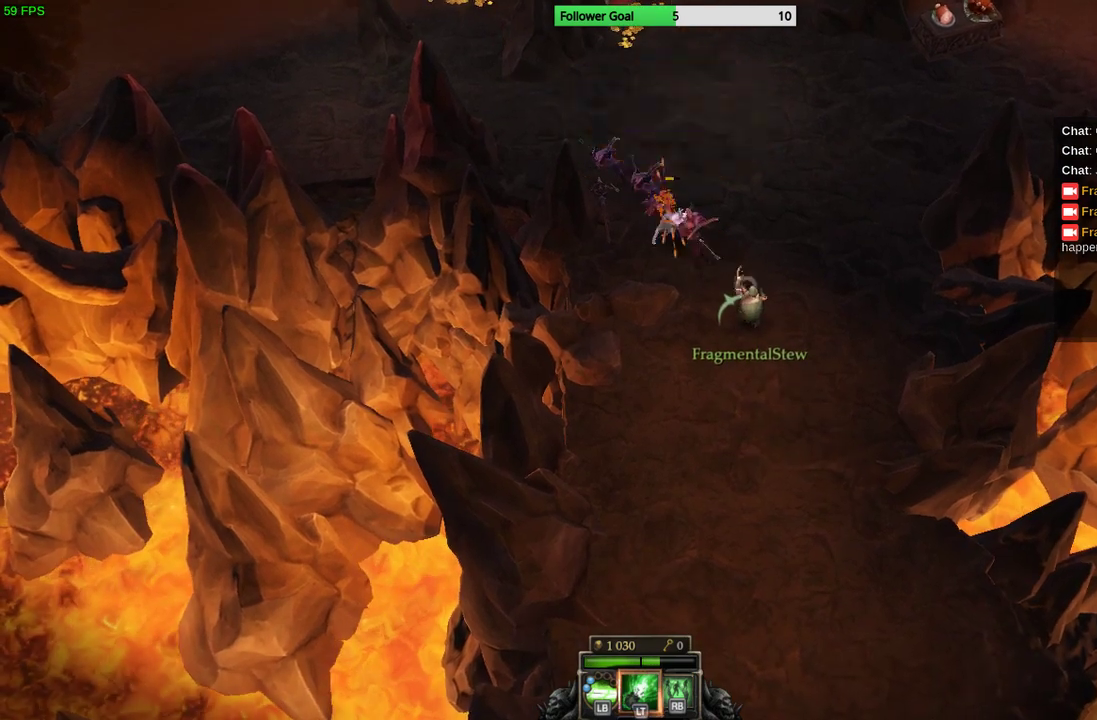
{"buttons": [], "left_stick": "center", "right_stick": "up-left", "events": [[333, "left_stick", "right"], [467, "left_stick", "center"]]}
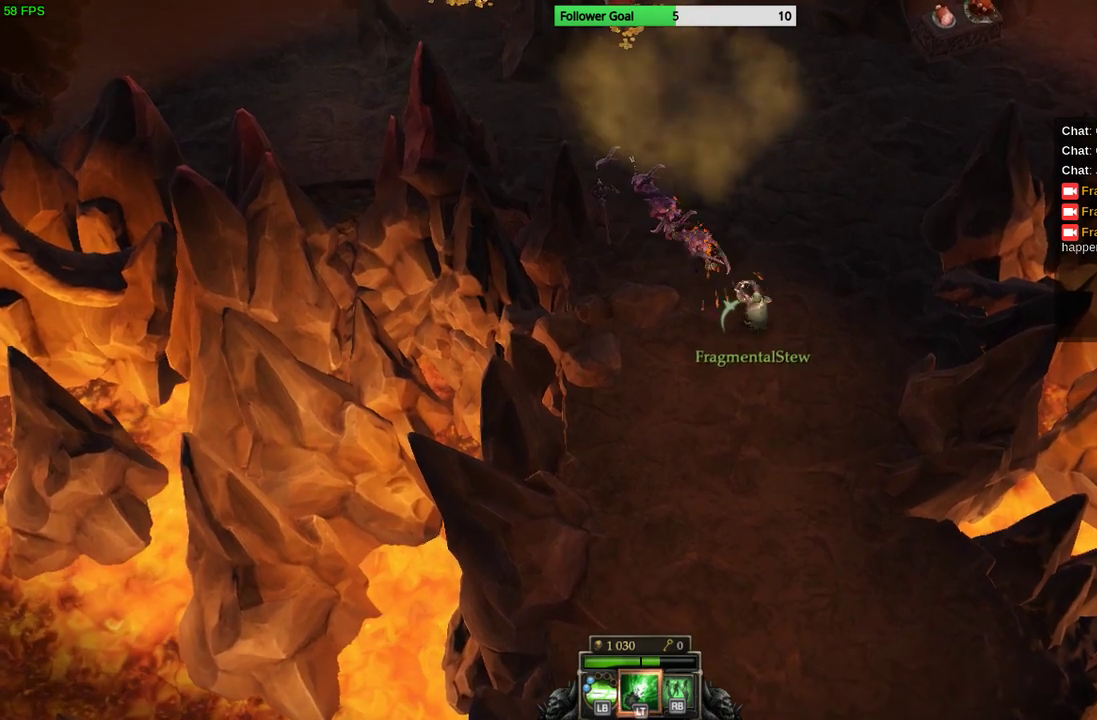
{"buttons": [], "left_stick": "up-right", "right_stick": "up-left", "events": [[167, "left_stick", "down-right"], [400, "left_stick", "right"], [500, "left_stick", "up-right"]]}
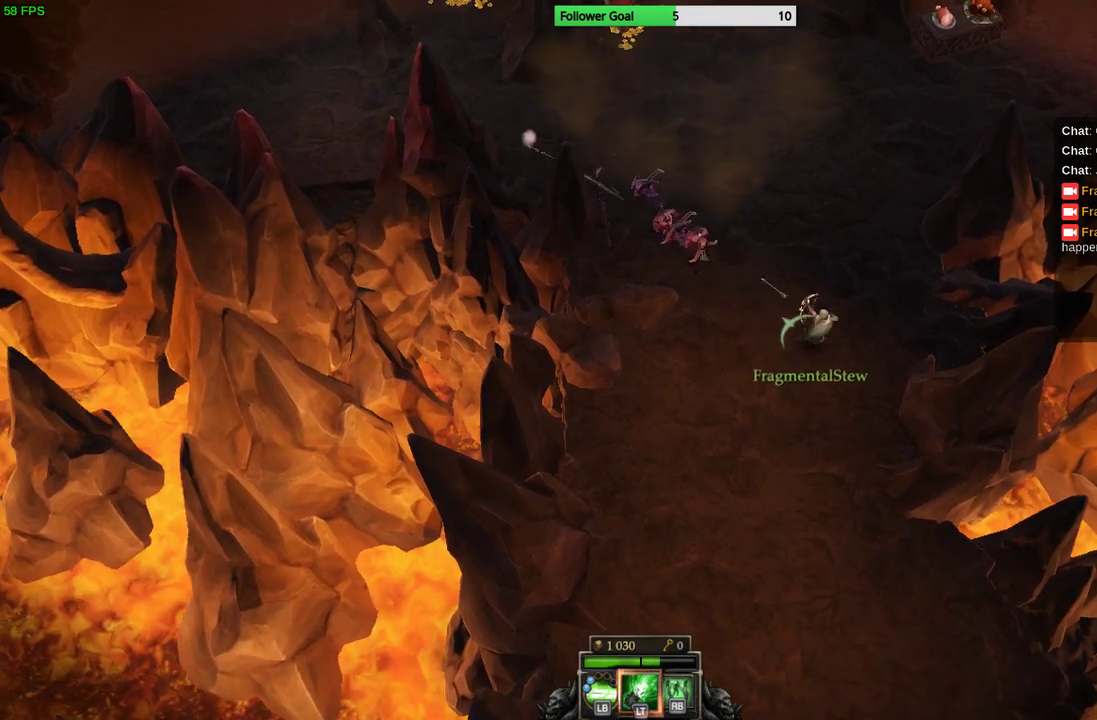
{"buttons": [], "left_stick": "up-left", "right_stick": "center", "events": [[133, "left_stick", "up"], [133, "right_stick", "center"], [333, "left_stick", "up-left"]]}
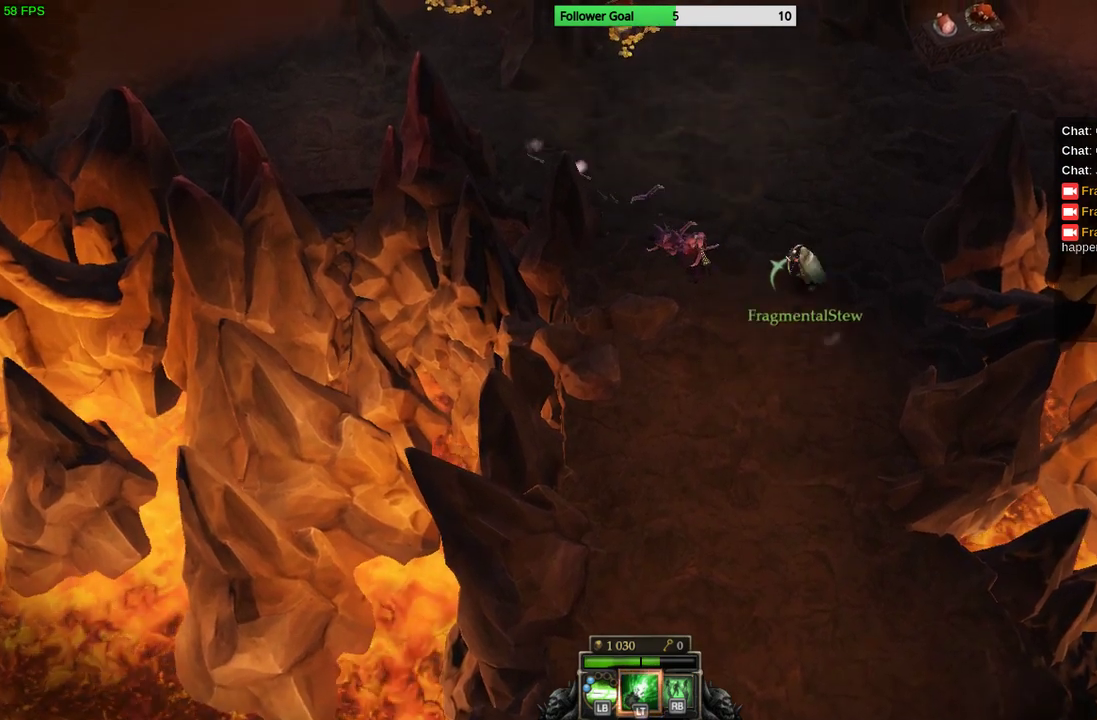
{"buttons": [], "left_stick": "up-left", "right_stick": "center", "events": []}
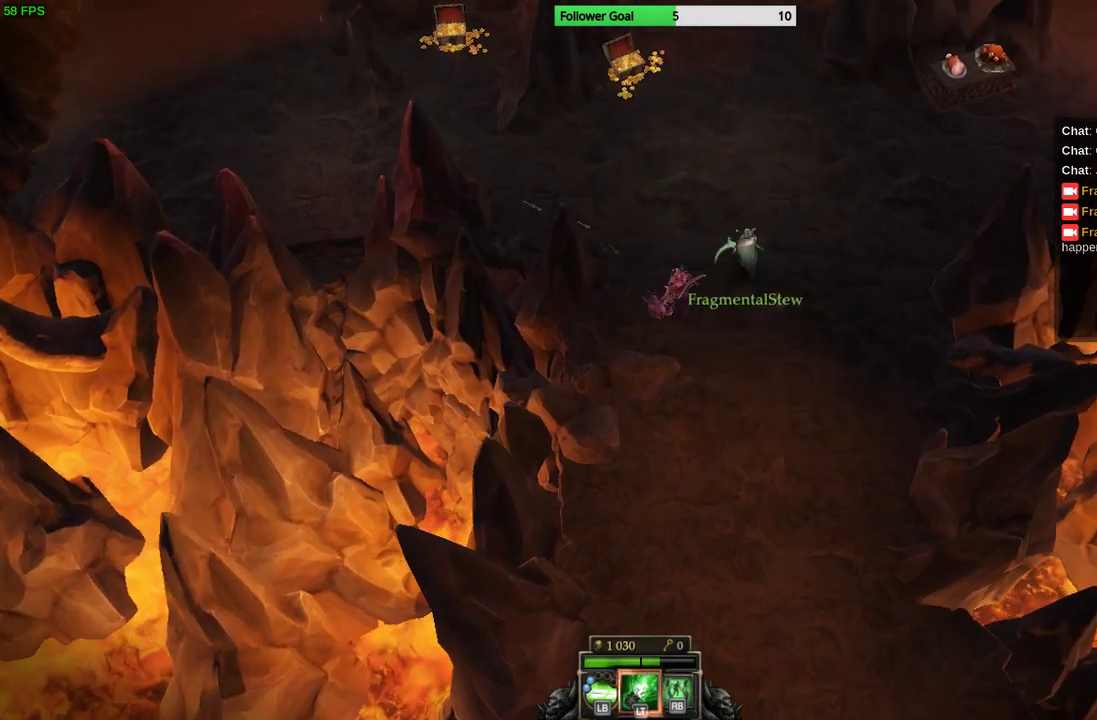
{"buttons": [], "left_stick": "up-left", "right_stick": "center", "events": []}
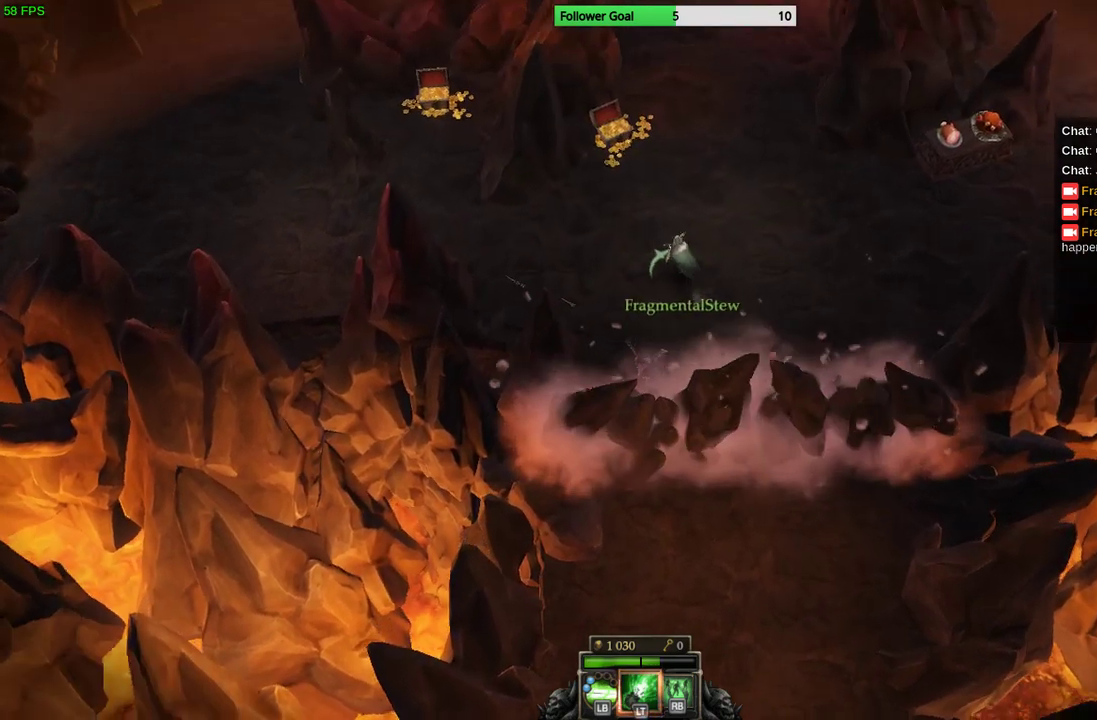
{"buttons": [], "left_stick": "up-left", "right_stick": "center", "events": []}
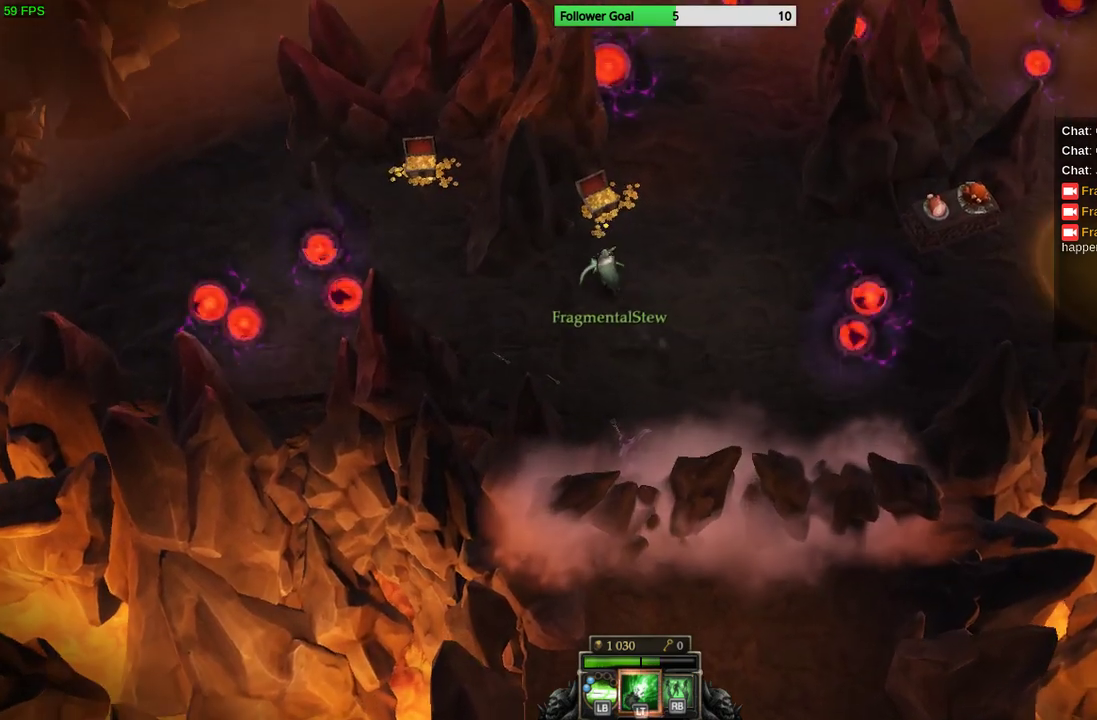
{"buttons": [], "left_stick": "up", "right_stick": "center", "events": [[100, "left_stick", "up"]]}
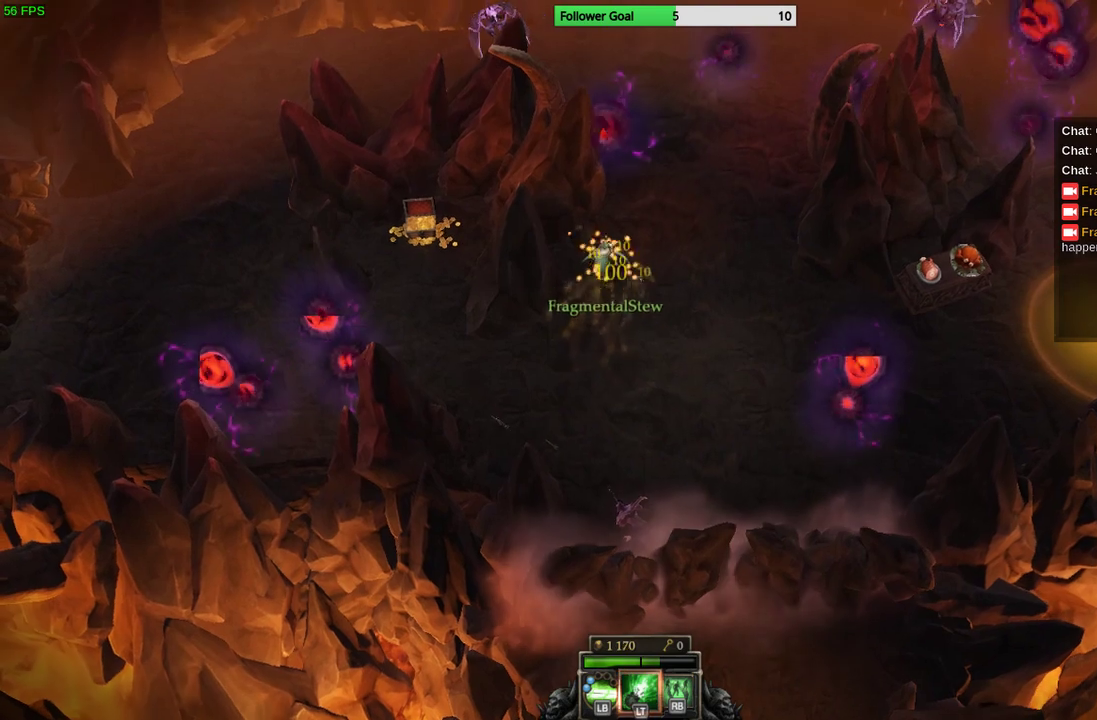
{"buttons": [], "left_stick": "down", "right_stick": "left", "events": [[100, "left_stick", "down"], [233, "right_stick", "left"]]}
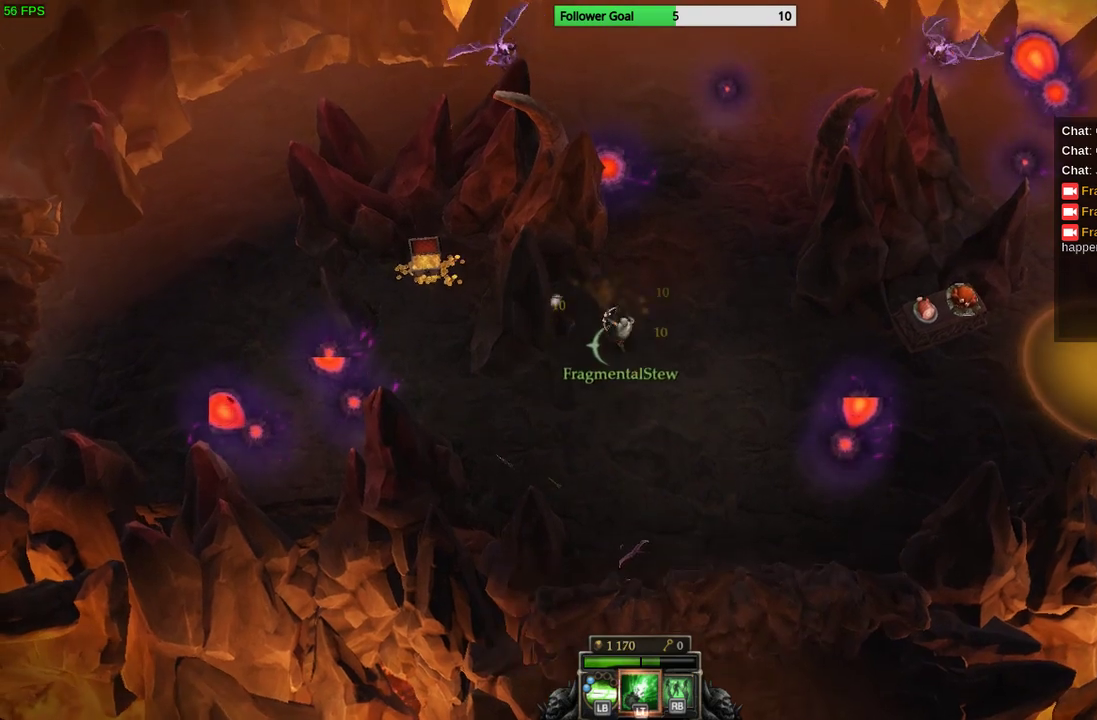
{"buttons": [], "left_stick": "down-left", "right_stick": "left", "events": [[100, "left_stick", "down-left"]]}
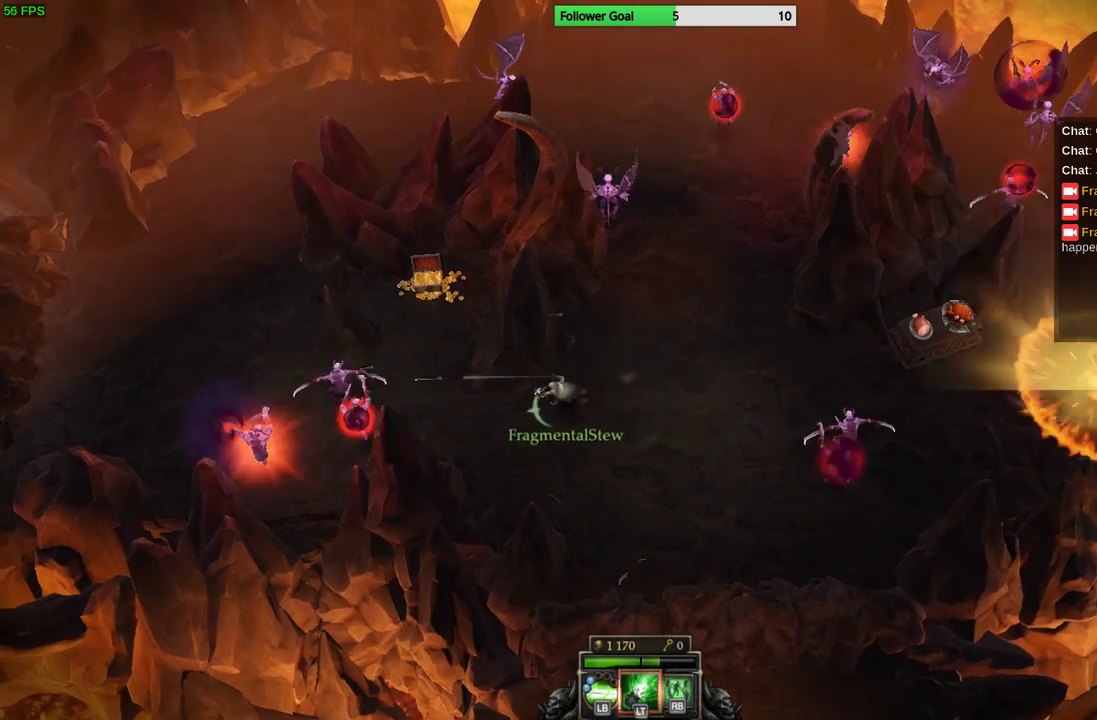
{"buttons": [], "left_stick": "right", "right_stick": "left", "events": [[67, "left_stick", "left"], [333, "left_stick", "center"], [400, "left_stick", "right"]]}
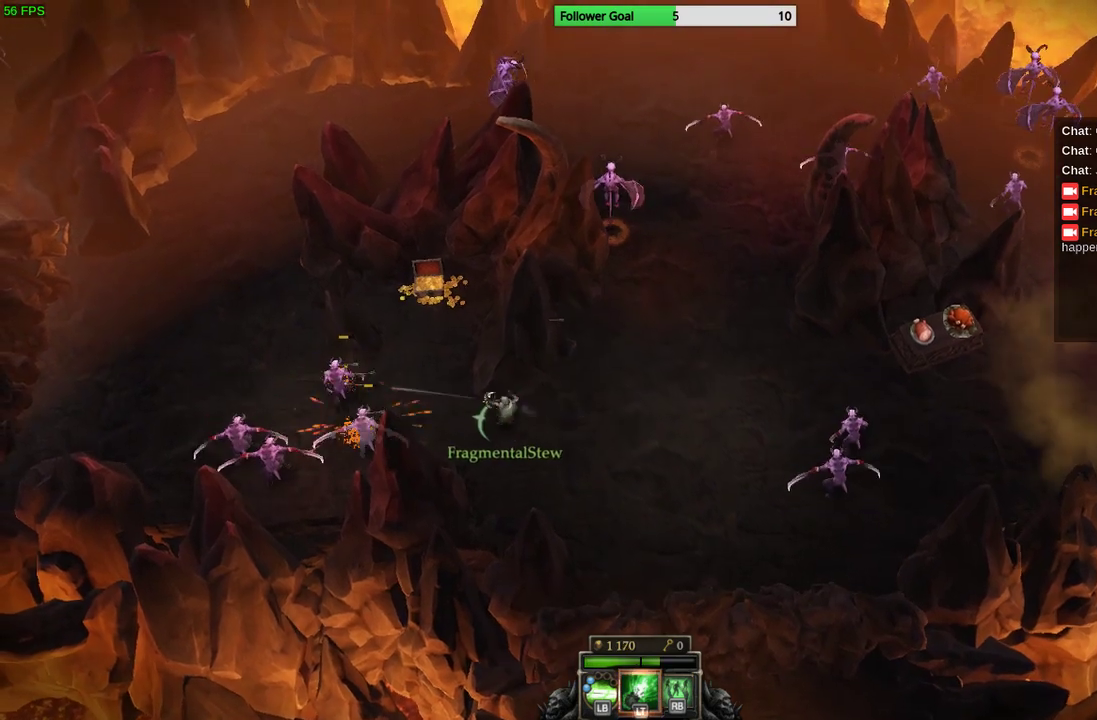
{"buttons": [], "left_stick": "right", "right_stick": "left", "events": []}
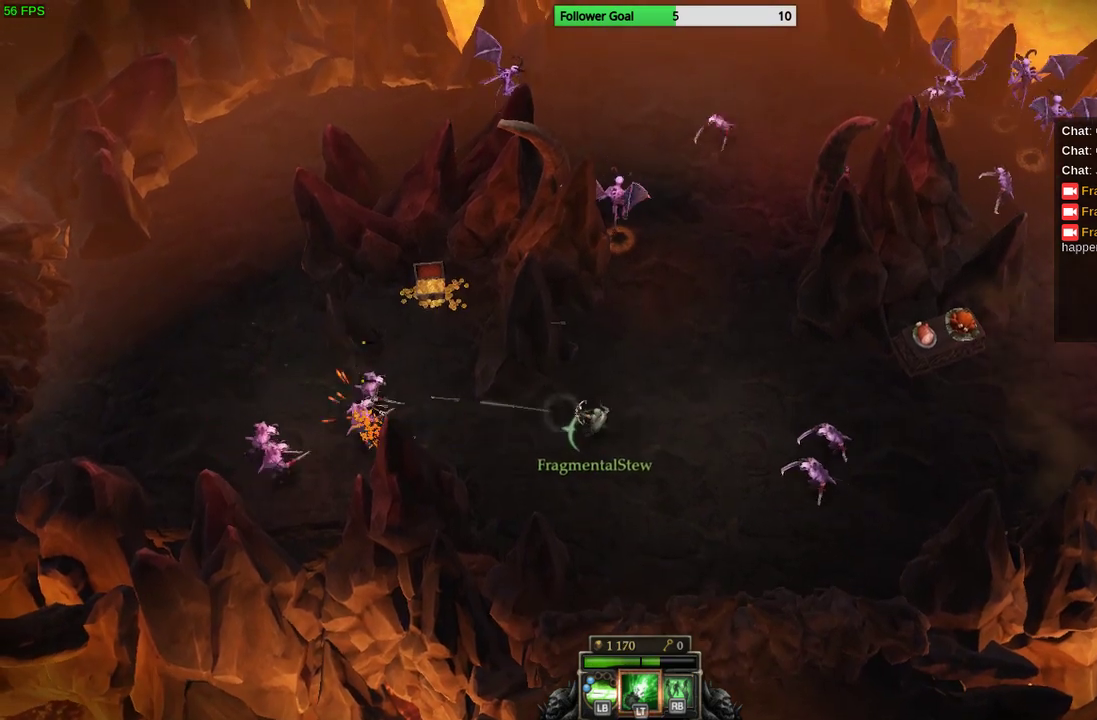
{"buttons": [], "left_stick": "up-right", "right_stick": "up", "events": [[33, "left_stick", "up-right"], [100, "right_stick", "up"]]}
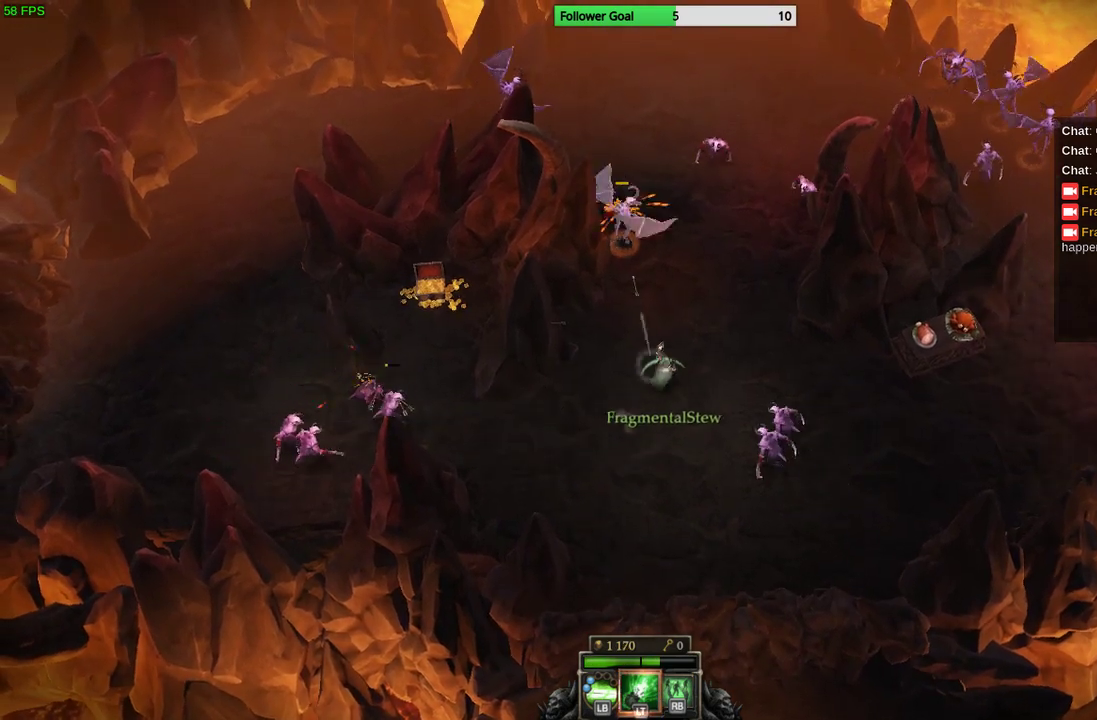
{"buttons": [], "left_stick": "up-right", "right_stick": "up", "events": [[33, "left_stick", "up"], [300, "left_stick", "up-right"]]}
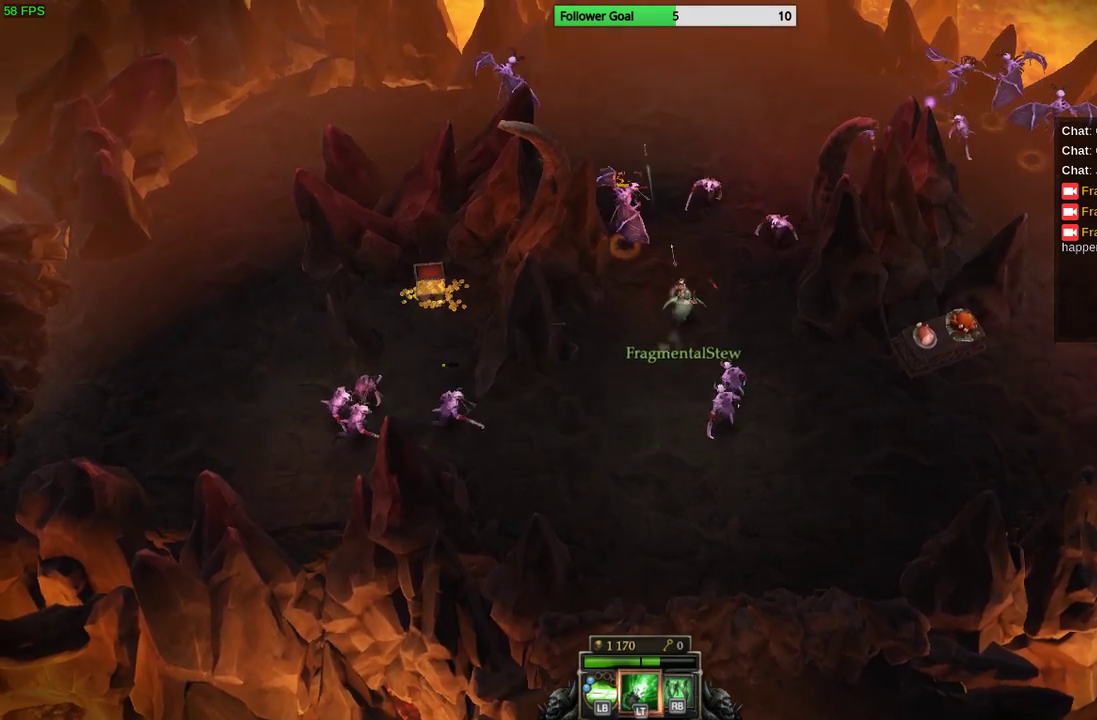
{"buttons": [], "left_stick": "up", "right_stick": "center", "events": [[67, "R1", "down"], [100, "left_stick", "up"], [200, "R1", "up"], [467, "right_stick", "center"]]}